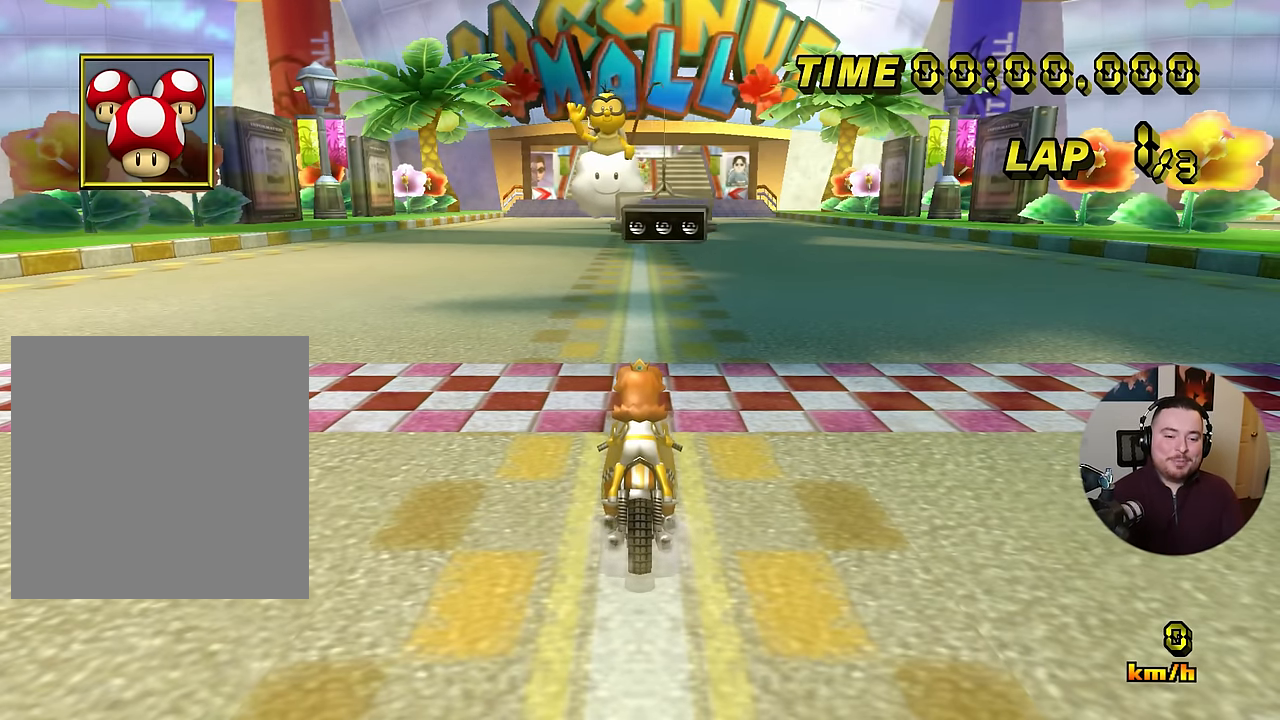
Gameplay with a controller (Nintendo layout); each line is a JSON object with the inputs held at the frame after it. "events" lists button and stick changes between this image and that frame as [ms after this image, input, new state], when the widget could be followed in between. Not read: B DPAD_DOWN DPAD_LEFT L3 R3 X Y Z.
{"buttons": [], "left_stick": "center", "events": []}
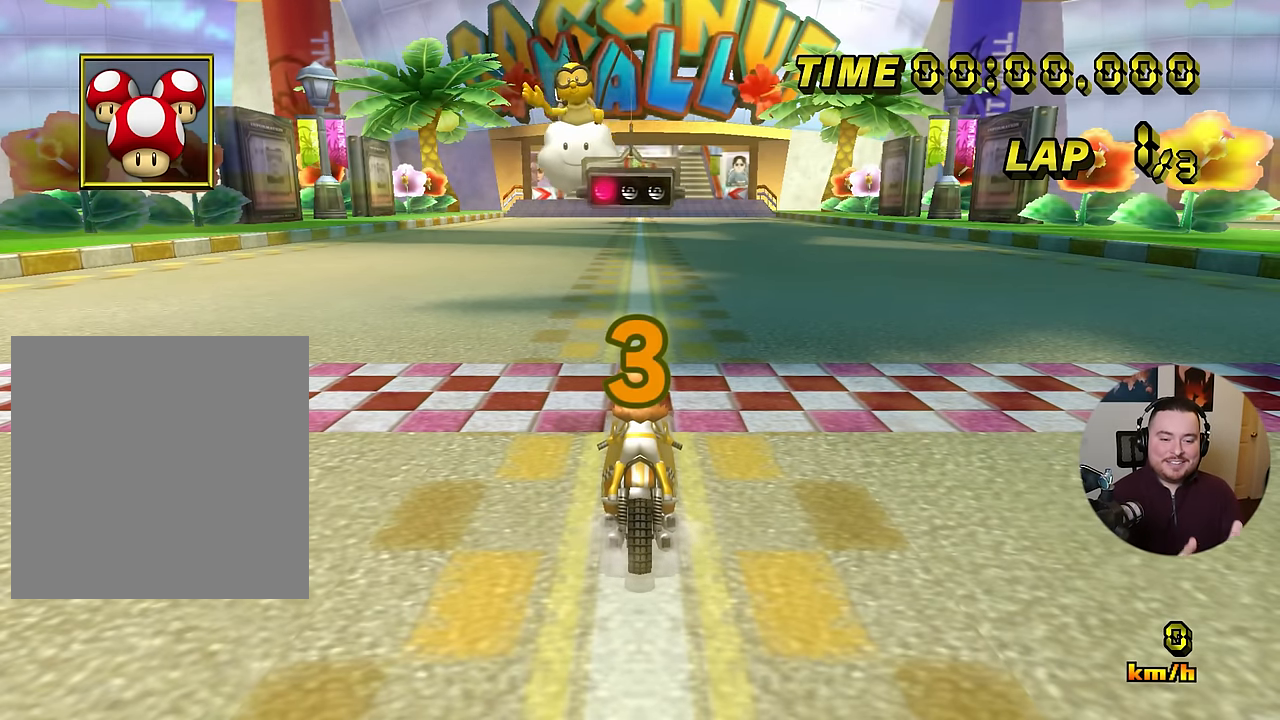
{"buttons": [], "left_stick": "center", "events": []}
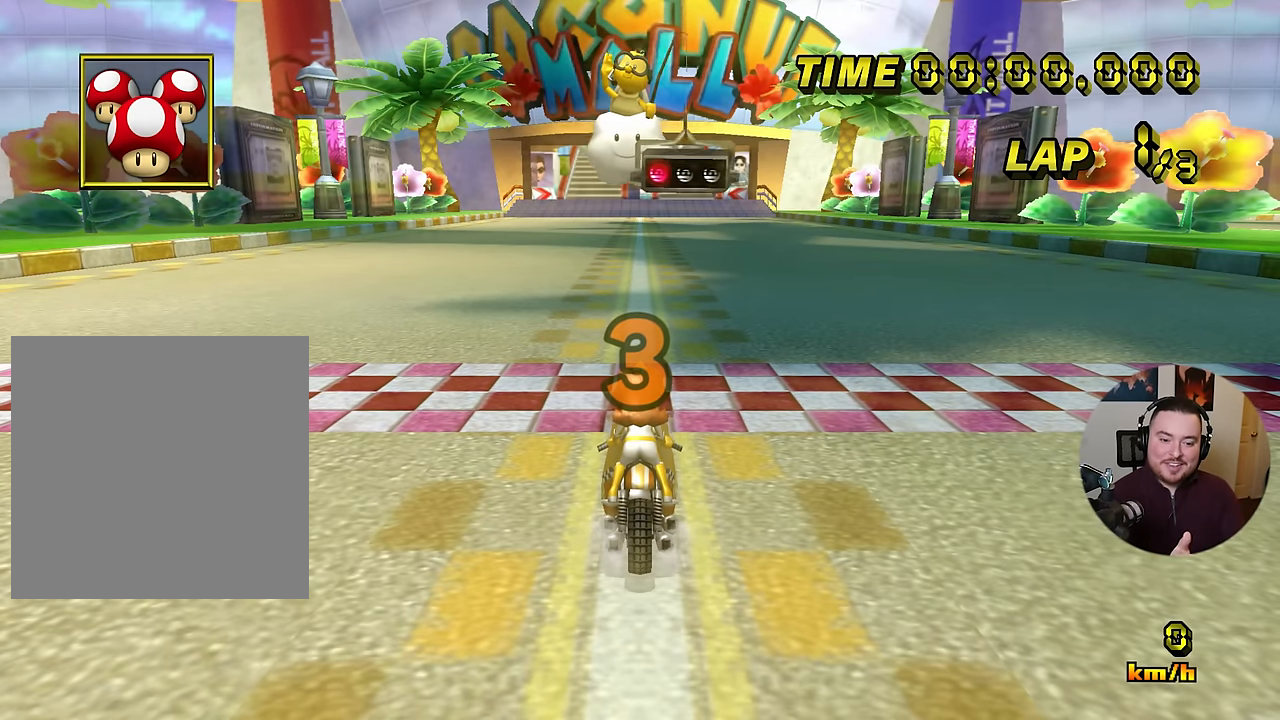
{"buttons": [], "left_stick": "center", "events": []}
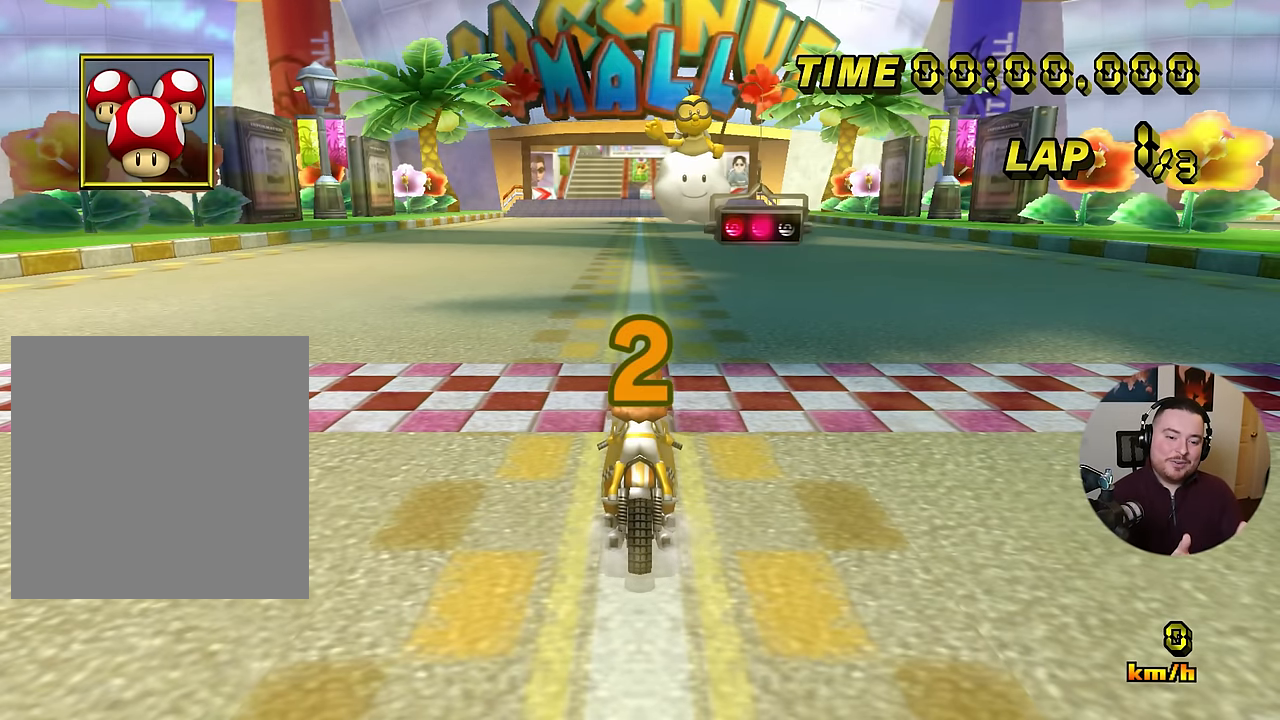
{"buttons": ["A", "L1"], "left_stick": "center", "events": [[233, "A", "down"], [434, "L1", "down"]]}
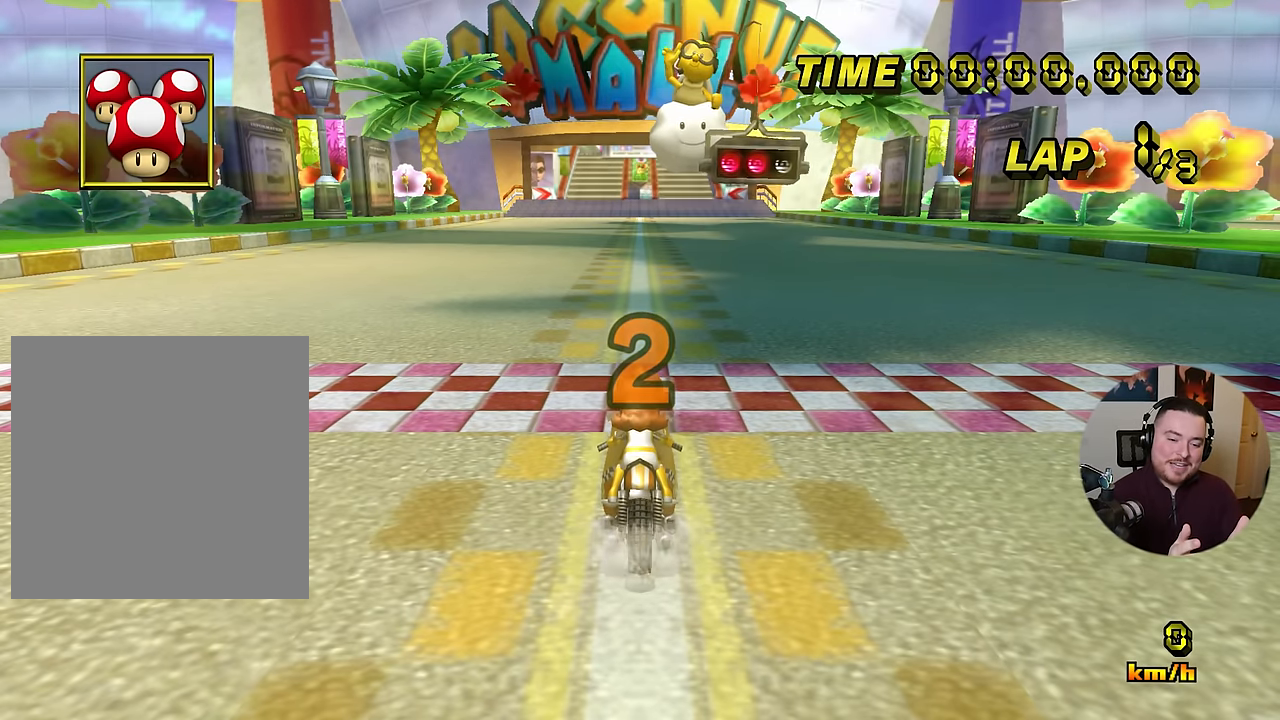
{"buttons": ["A"], "left_stick": "center", "events": [[67, "L1", "up"]]}
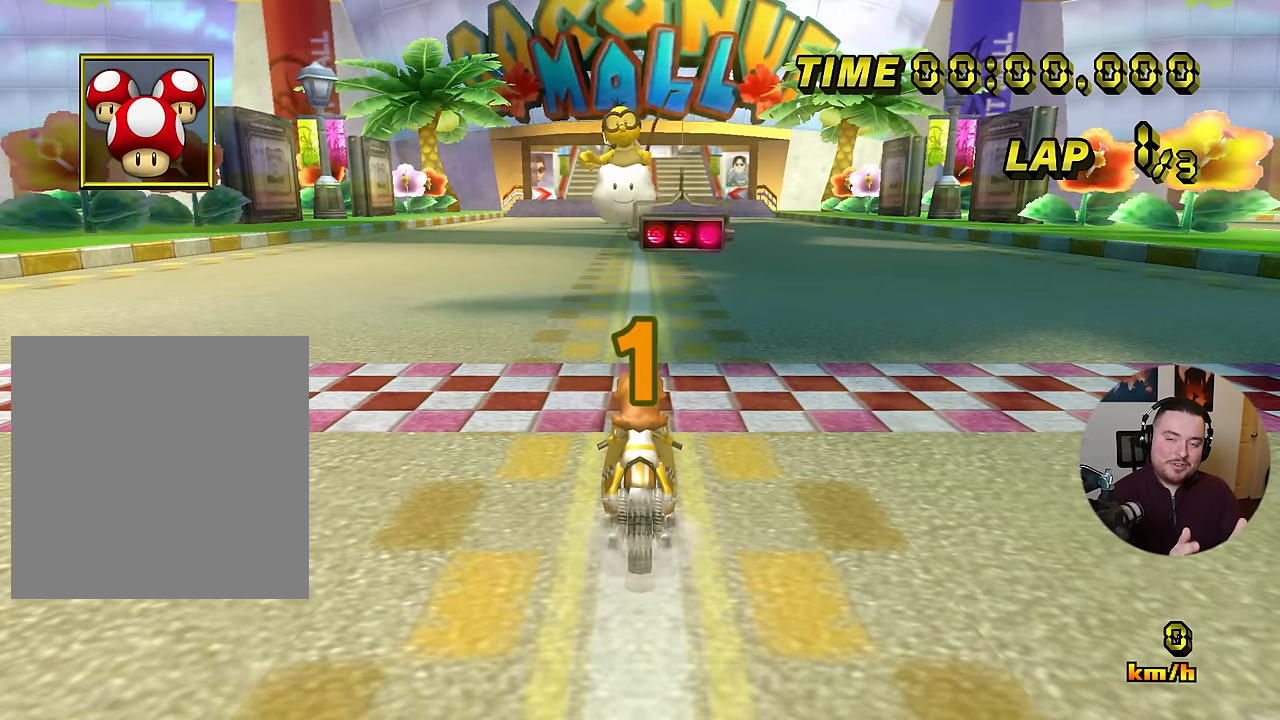
{"buttons": ["A"], "left_stick": "center", "events": []}
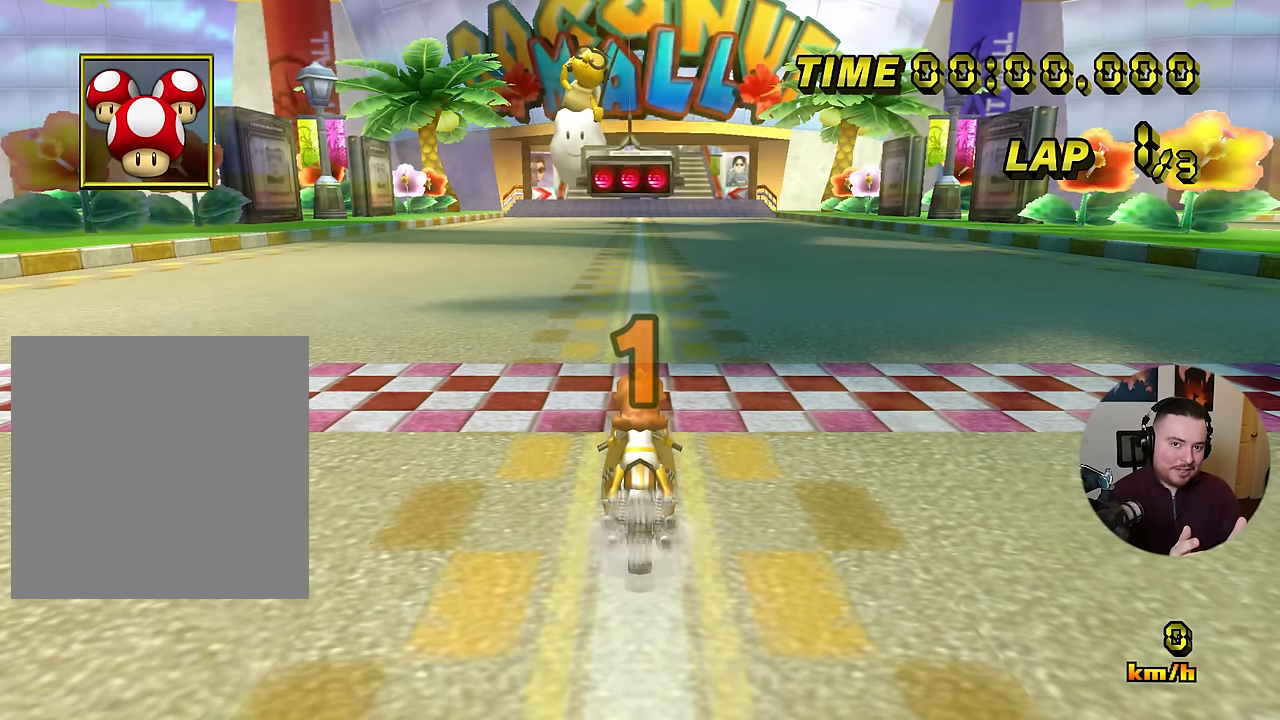
{"buttons": ["A"], "left_stick": "center", "events": []}
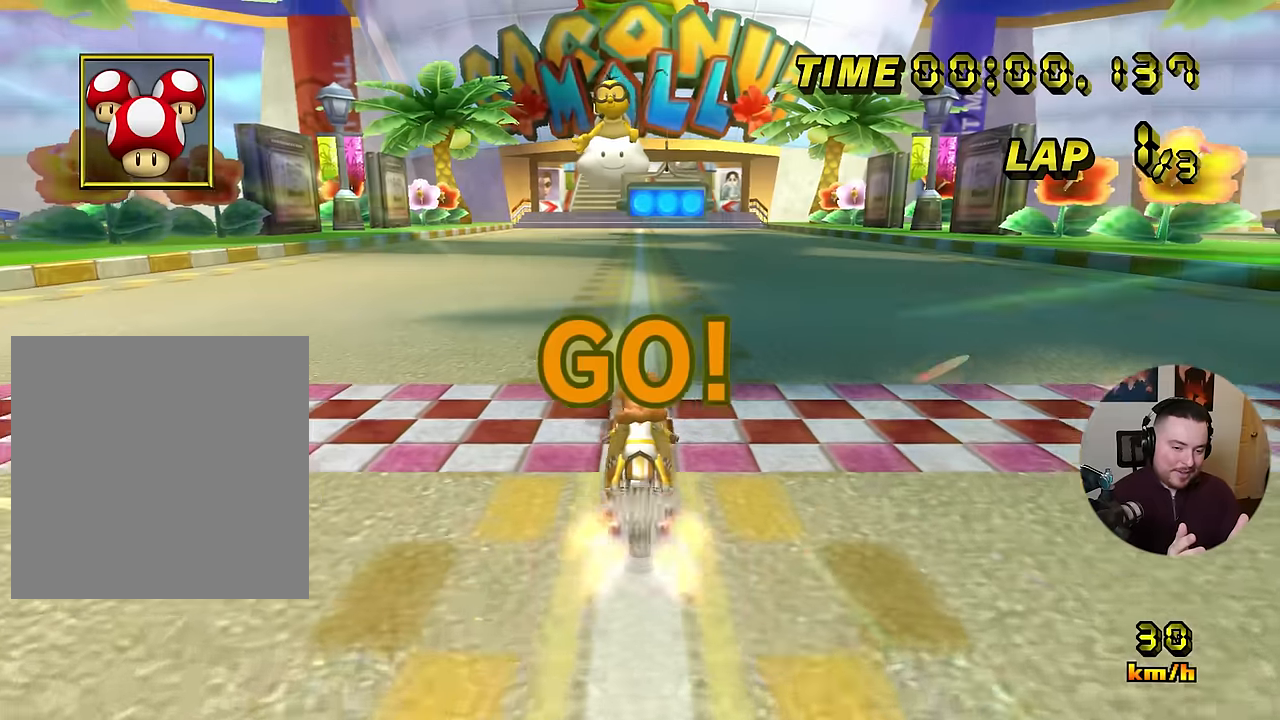
{"buttons": ["A"], "left_stick": "center", "events": []}
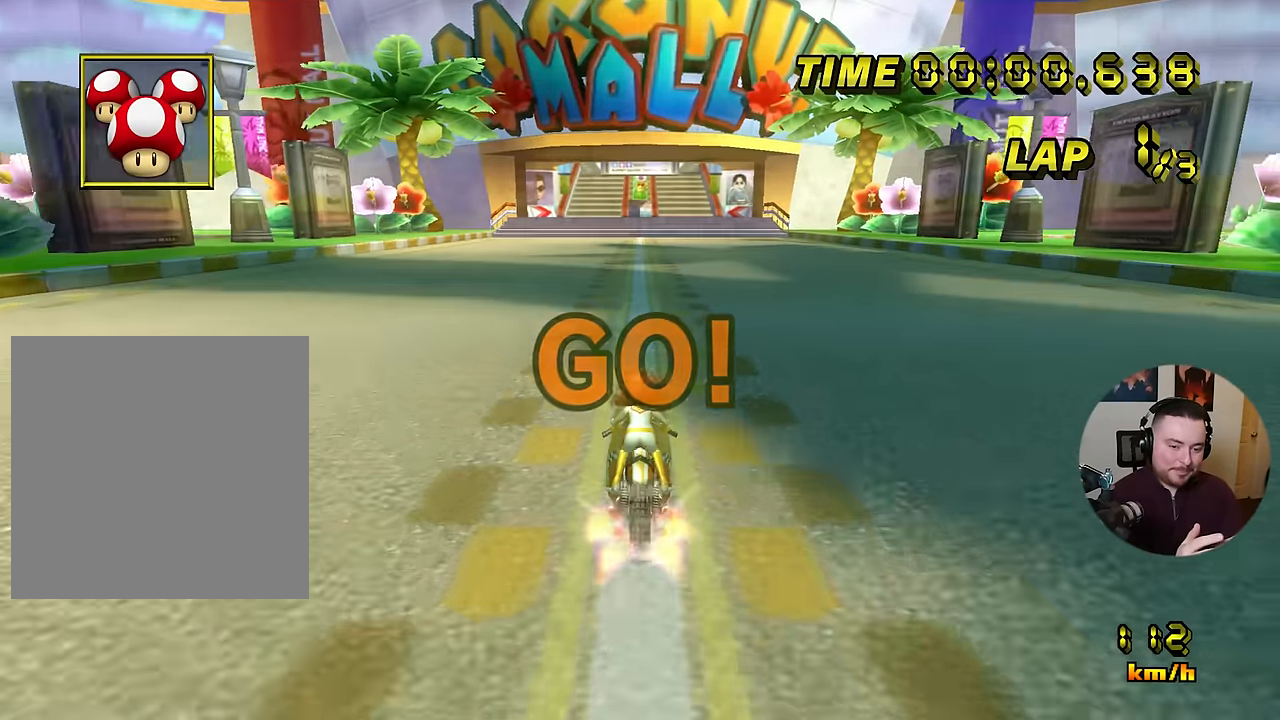
{"buttons": ["A"], "left_stick": "left", "events": [[417, "left_stick", "left"]]}
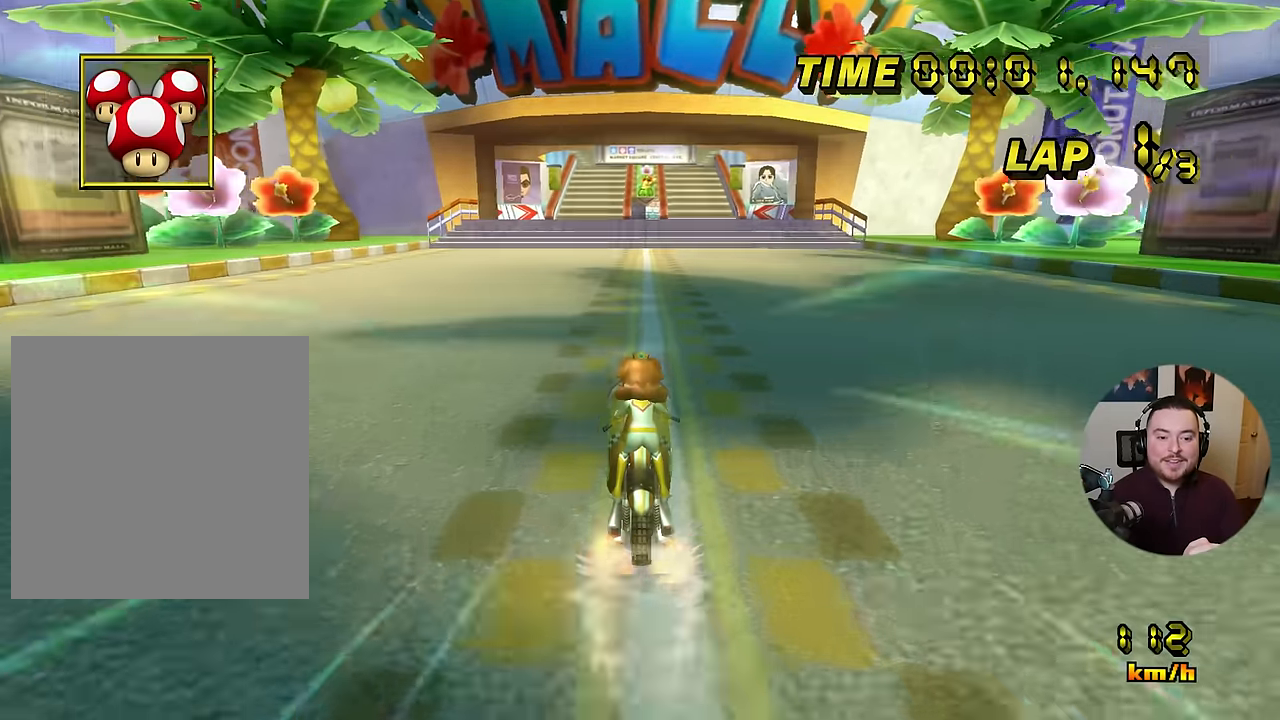
{"buttons": ["A"], "left_stick": "center", "events": [[83, "left_stick", "center"]]}
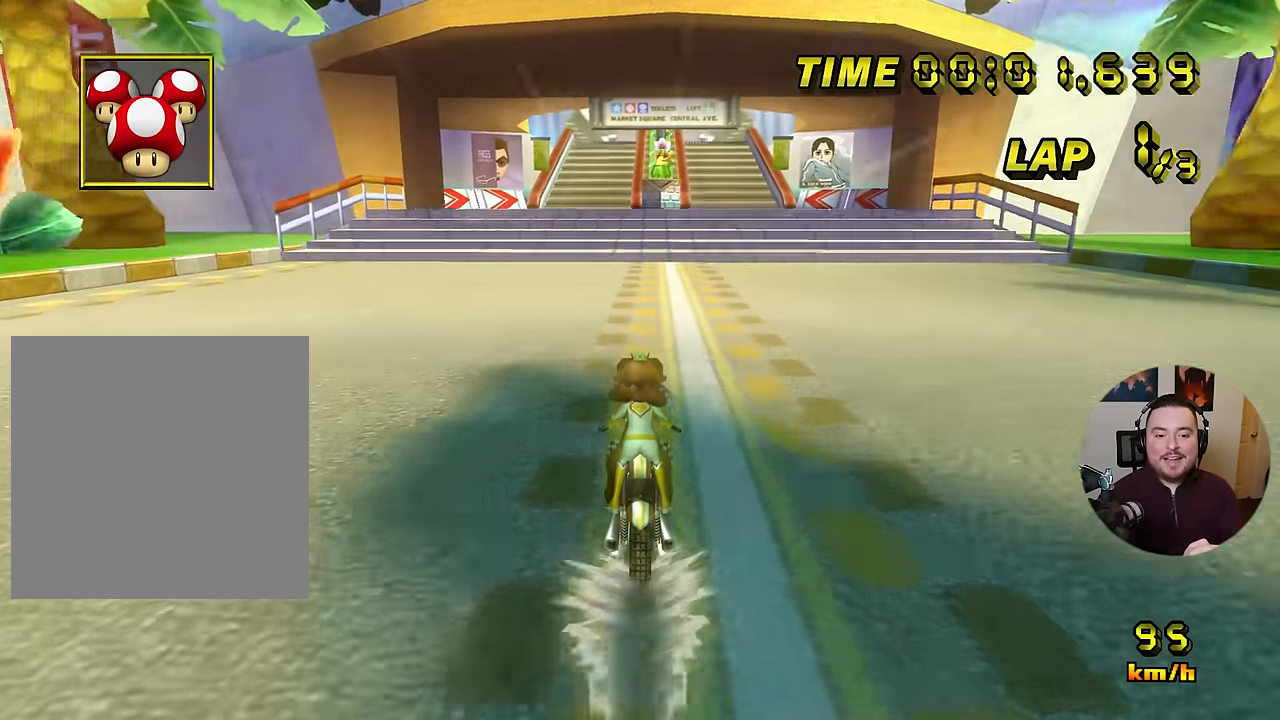
{"buttons": ["A"], "left_stick": "center", "events": []}
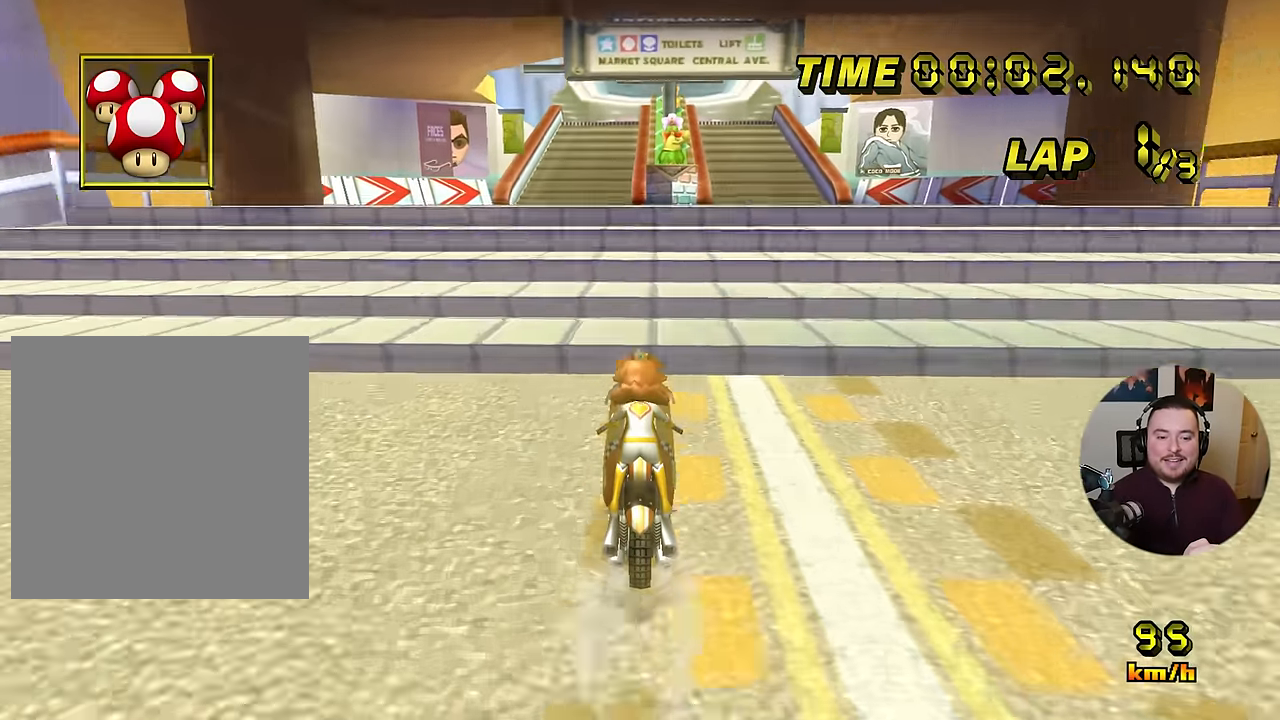
{"buttons": ["A"], "left_stick": "center", "events": []}
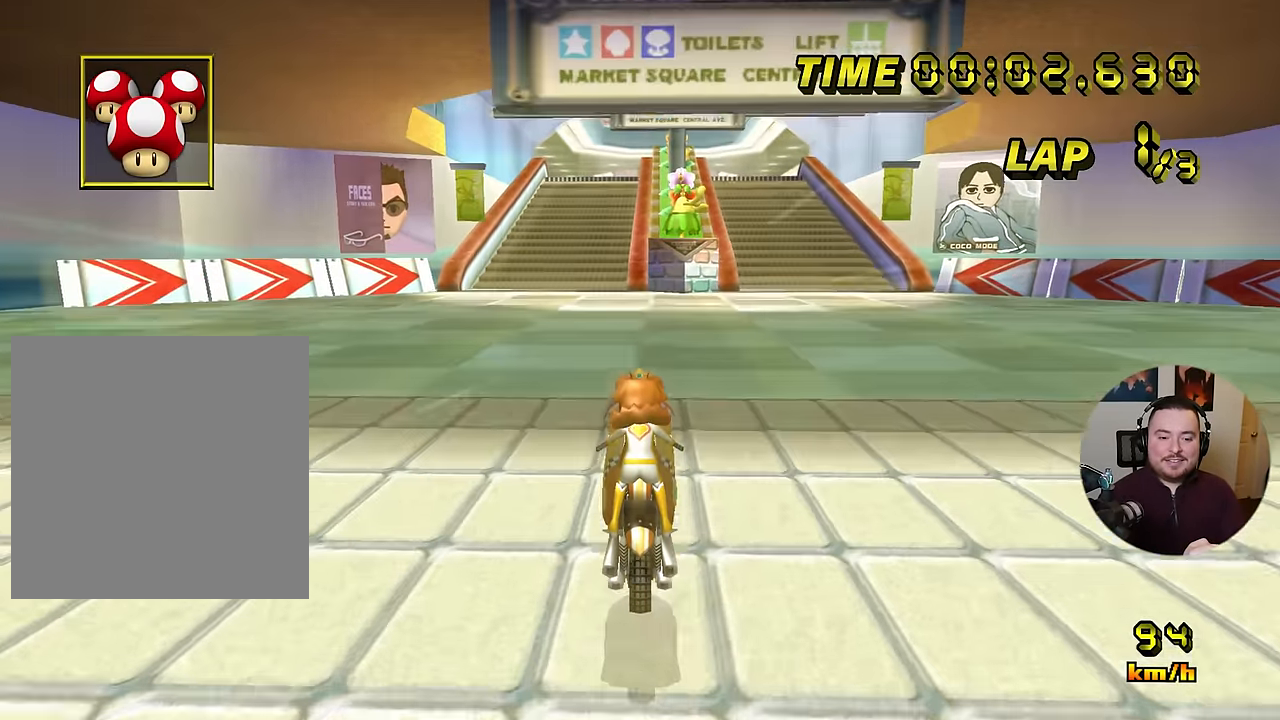
{"buttons": ["A"], "left_stick": "center", "events": []}